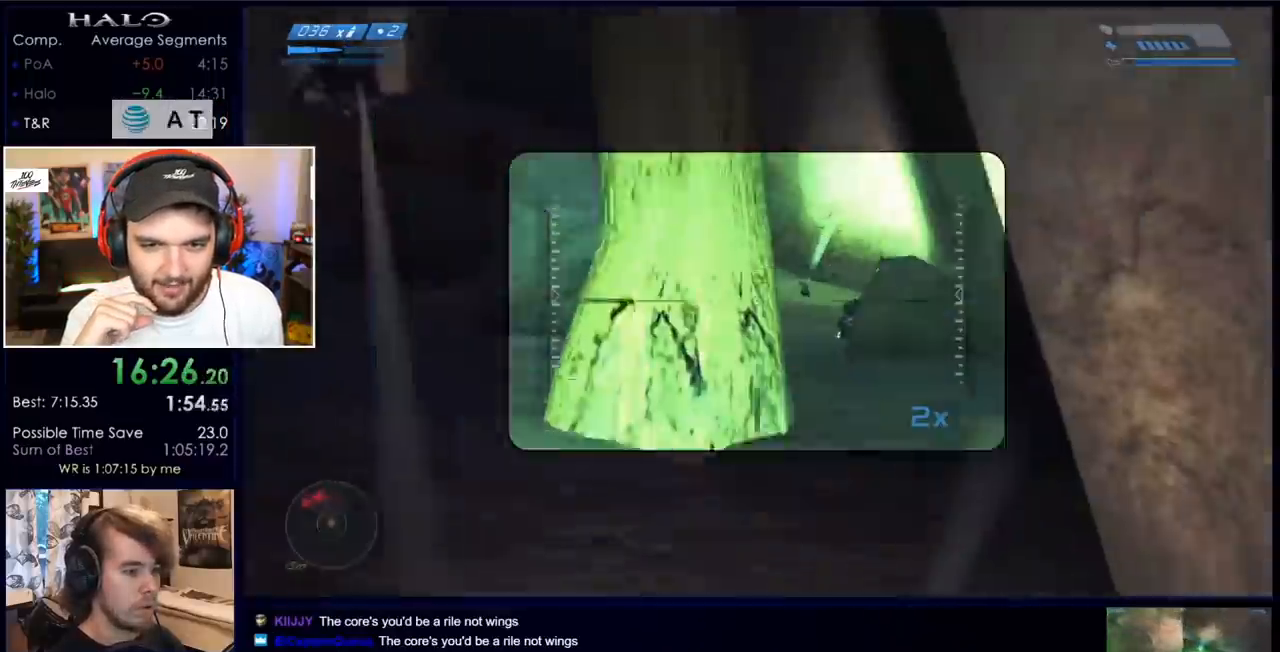
Gameplay with keyboard and mouse; each line is a JSON object with the keys and mouse buttons held at the frame after it. "events" lists presses ("down") and releases ("up") of "a", "c", "ctrl", "d", "down", "e", "f", "q", "r", "return", "s", "space", "up", "w", "x", "z", "mouse_left", "mouse_wheel", "mouse_right" and "mouse_mb4" between this image and that frame as [ms after this image, input, new state], when the widget could be followed in between. "mouse_left", "mouse_wheel", "mouse_right", "mouse_mb4" = the "left", "wheel", "right", "mb4" buttons of the "mouse" list. No other keys are recorded. "wheel" means that the mouse wheel is clicked or scrolled. Mouse movement is not recorded. Not read: mouse_mb5.
{"keys": ["w"], "mouse": ["left"], "events": [[17, "a", "down"], [50, "a", "up"], [450, "mouse_left", "down"]]}
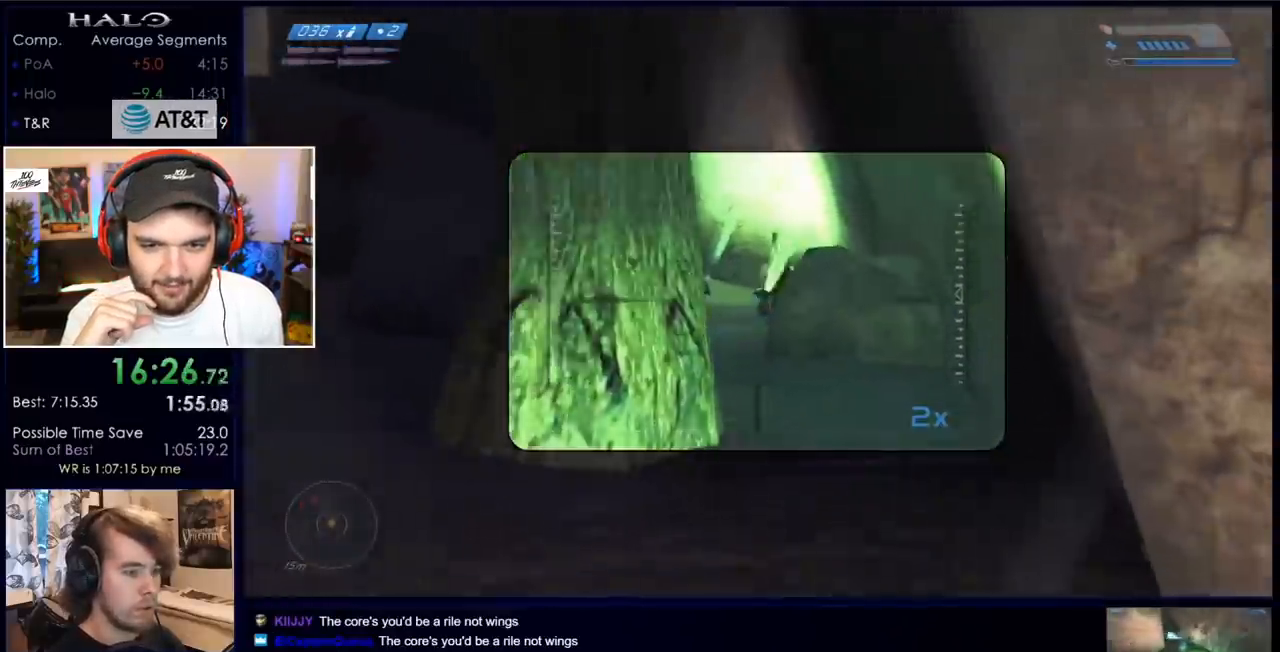
{"keys": ["d", "space", "w"], "mouse": [], "events": [[17, "mouse_left", "up"], [17, "r", "down"], [67, "r", "up"], [167, "r", "down"], [217, "q", "down"], [217, "r", "up"], [300, "q", "up"], [350, "d", "down"], [450, "space", "down"]]}
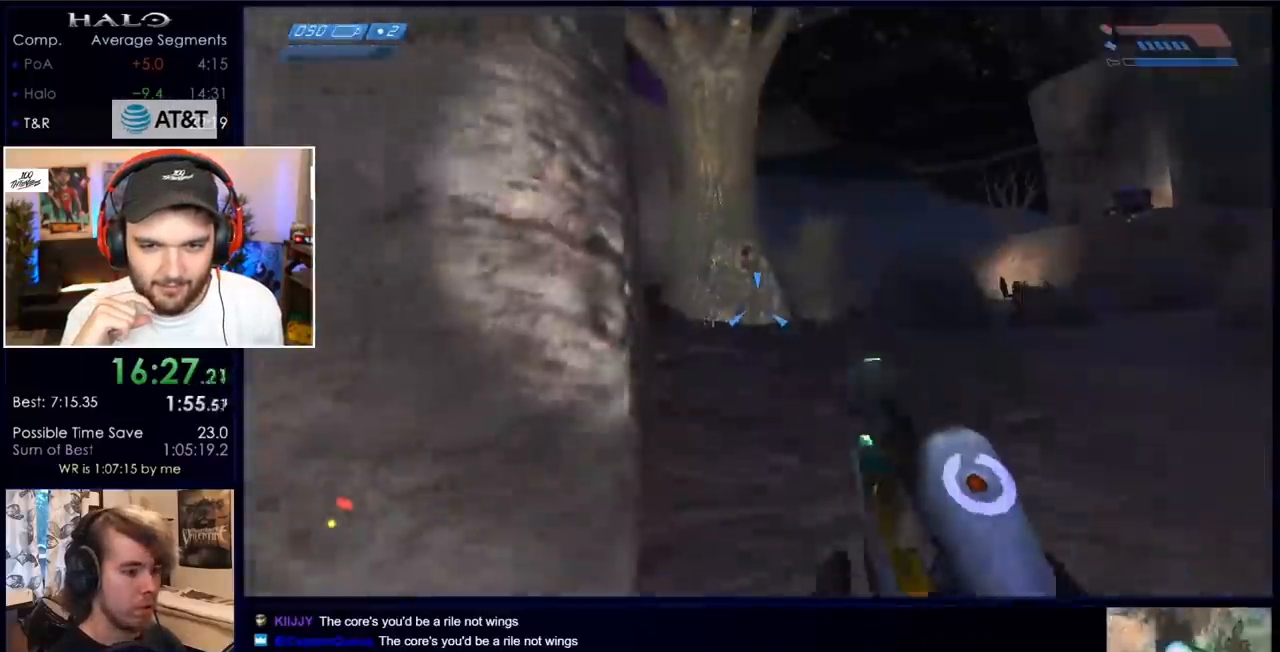
{"keys": ["d", "w"], "mouse": ["right"], "events": [[133, "mouse_right", "down"], [133, "space", "up"], [267, "mouse_right", "up"], [367, "mouse_right", "down"]]}
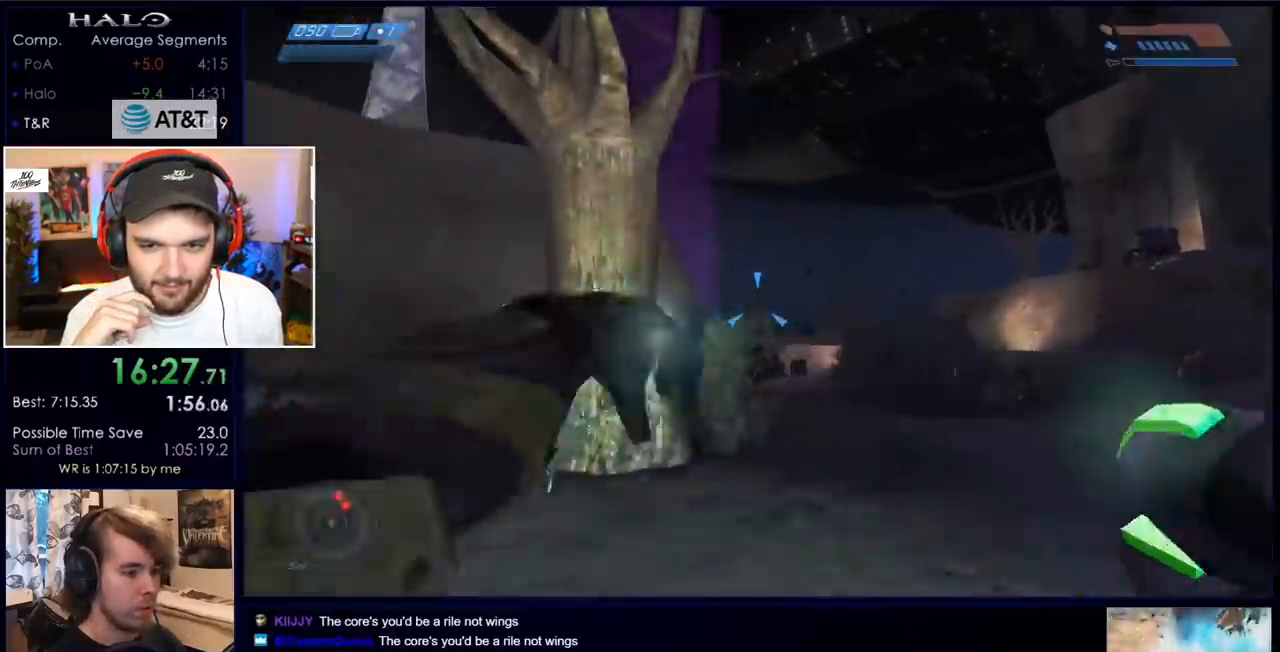
{"keys": ["a", "c", "w"], "mouse": [], "events": [[50, "mouse_right", "up"], [117, "mouse_right", "down"], [217, "d", "up"], [267, "a", "down"], [267, "mouse_right", "up"], [350, "c", "down"], [383, "mouse_left", "down"], [500, "mouse_left", "up"]]}
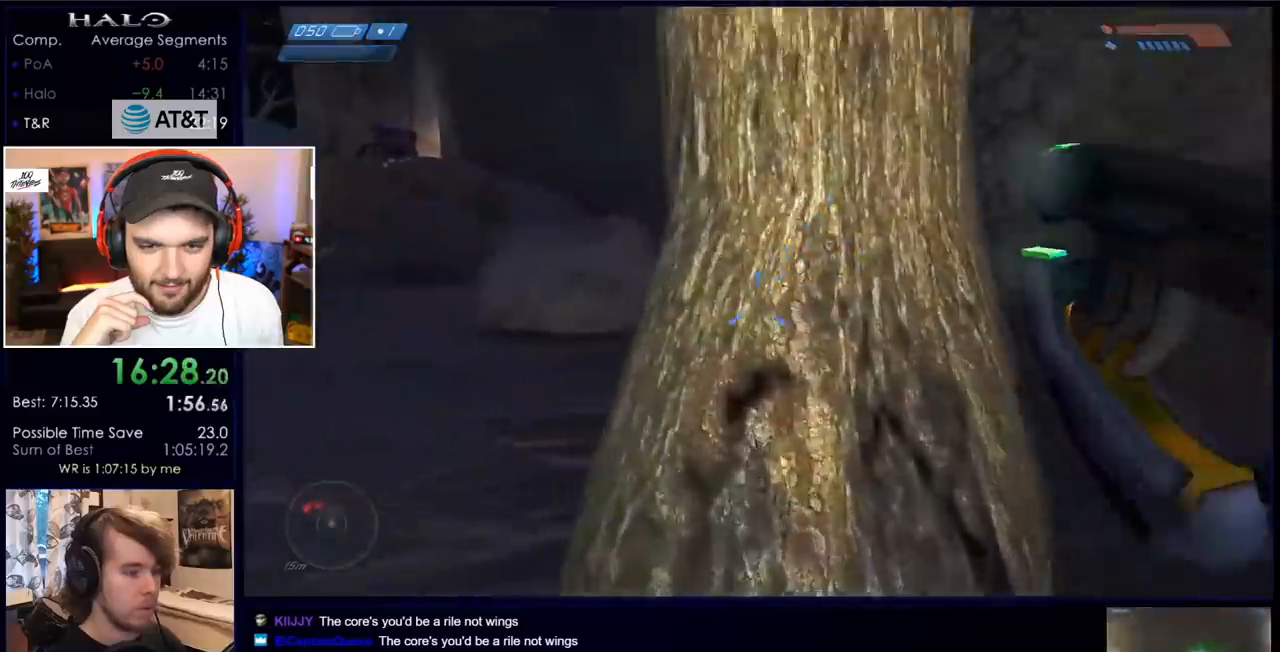
{"keys": ["w"], "mouse": ["left"], "events": [[33, "c", "up"], [67, "mouse_left", "down"], [217, "mouse_left", "up"], [250, "mouse_left", "down"], [367, "mouse_left", "up"], [450, "a", "up"], [450, "mouse_left", "down"]]}
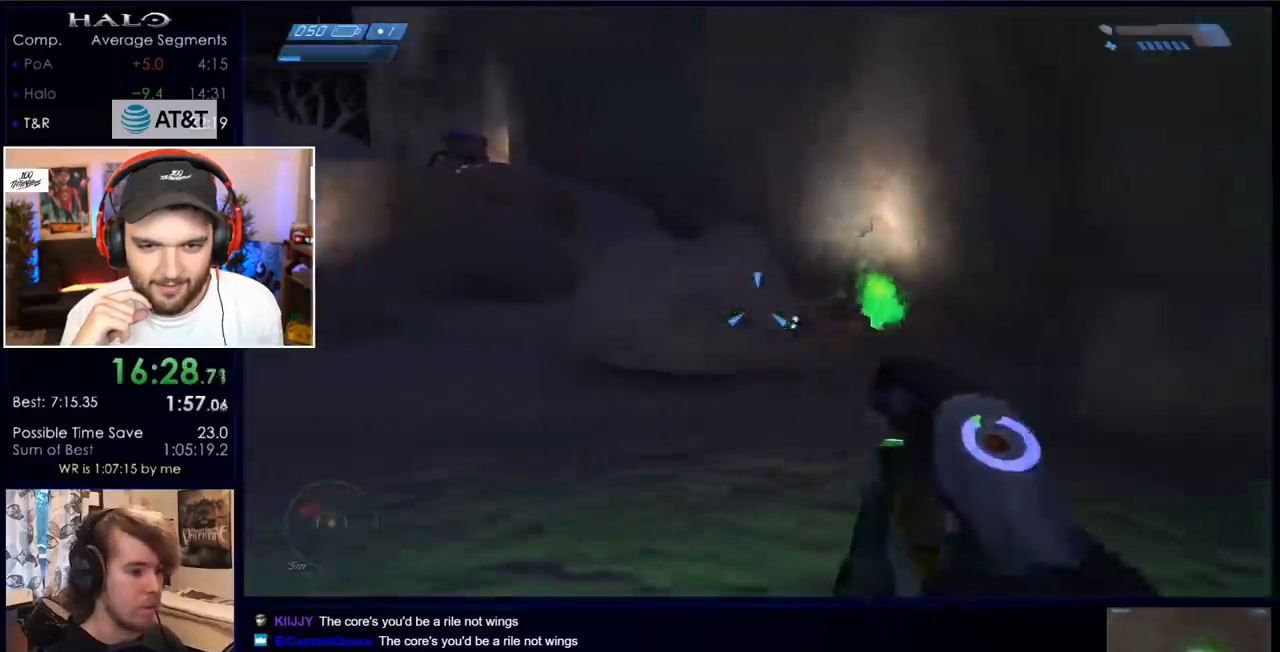
{"keys": ["a", "w"], "mouse": [], "events": [[33, "mouse_left", "up"], [83, "mouse_left", "down"], [183, "mouse_left", "up"], [267, "mouse_left", "down"], [317, "a", "down"], [317, "mouse_left", "up"], [417, "mouse_left", "down"], [483, "mouse_left", "up"]]}
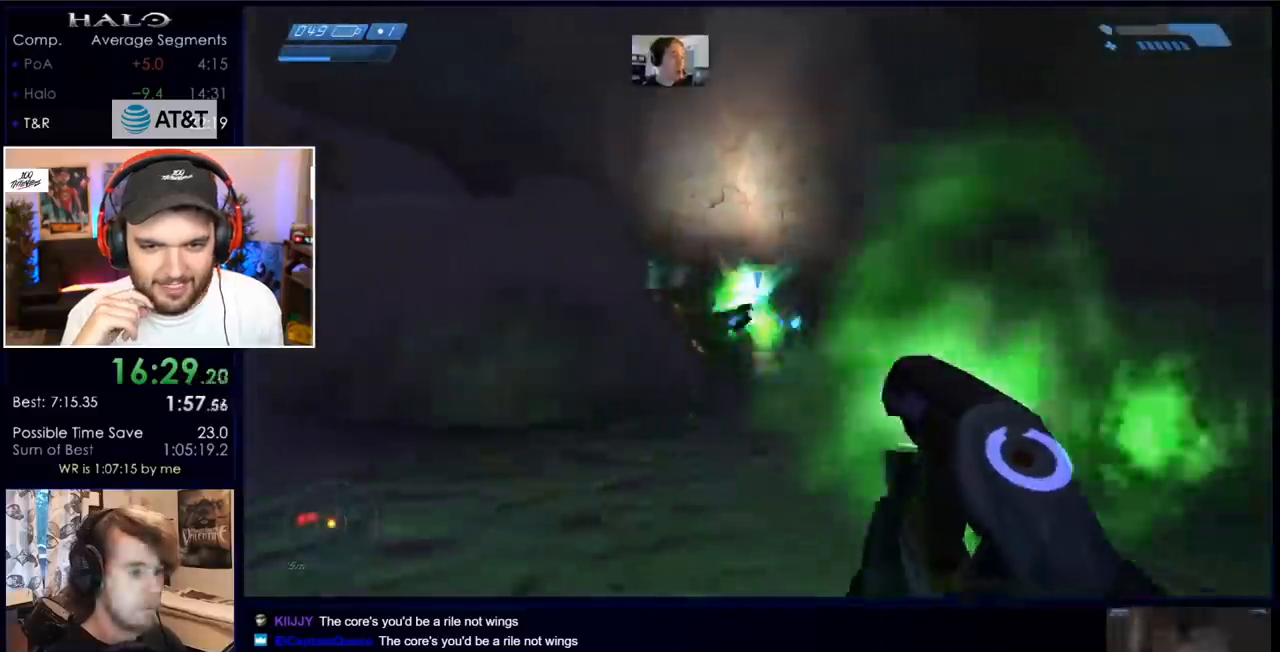
{"keys": ["d", "w"], "mouse": [], "events": [[50, "mouse_left", "down"], [117, "mouse_left", "up"], [150, "a", "up"], [200, "d", "down"]]}
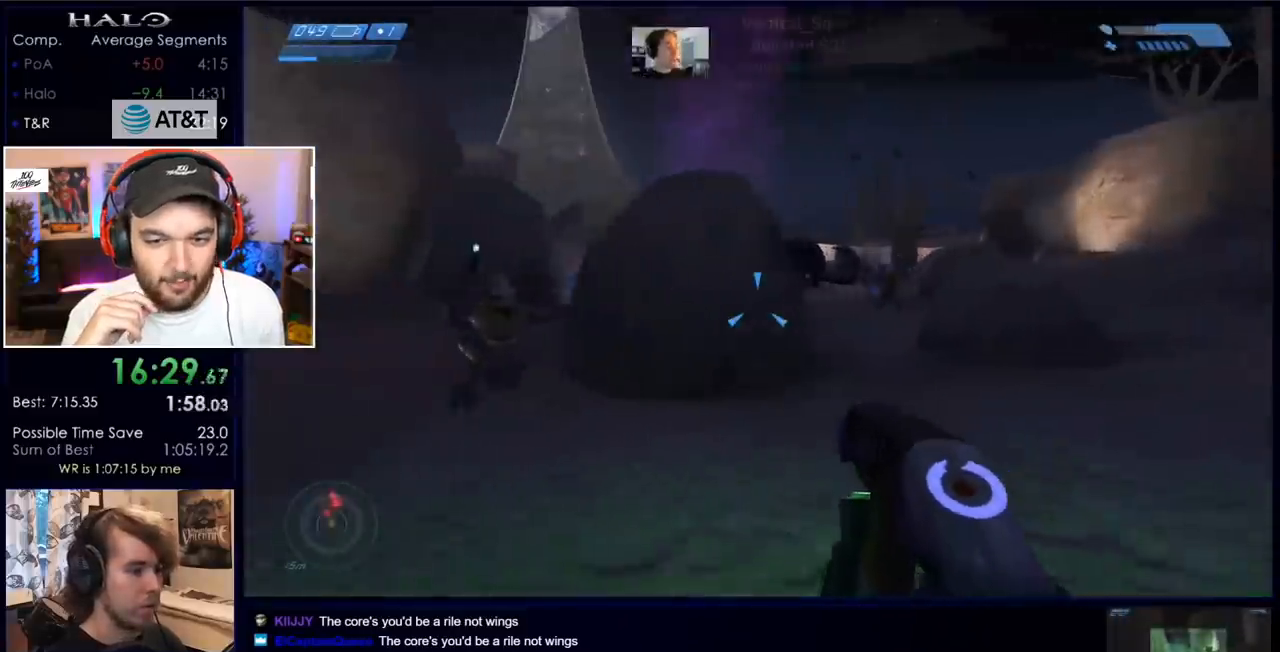
{"keys": ["d", "s"], "mouse": [], "events": [[83, "mouse_left", "down"], [183, "mouse_left", "up"], [250, "mouse_left", "down"], [367, "mouse_left", "up"], [367, "w", "up"], [450, "mouse_left", "down"], [450, "s", "down"], [500, "mouse_left", "up"]]}
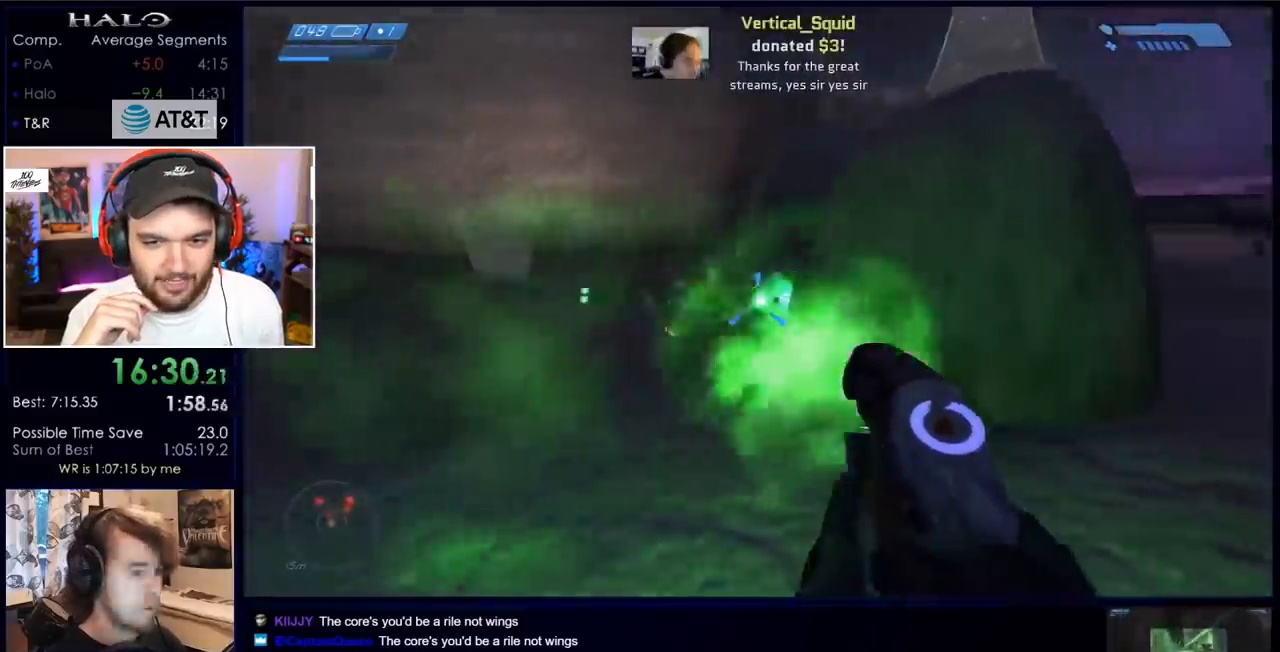
{"keys": ["w"], "mouse": ["left"], "events": [[83, "mouse_left", "down"], [133, "mouse_left", "up"], [217, "mouse_left", "down"], [217, "s", "up"], [267, "mouse_left", "up"], [383, "mouse_left", "down"], [417, "w", "down"], [467, "d", "up"]]}
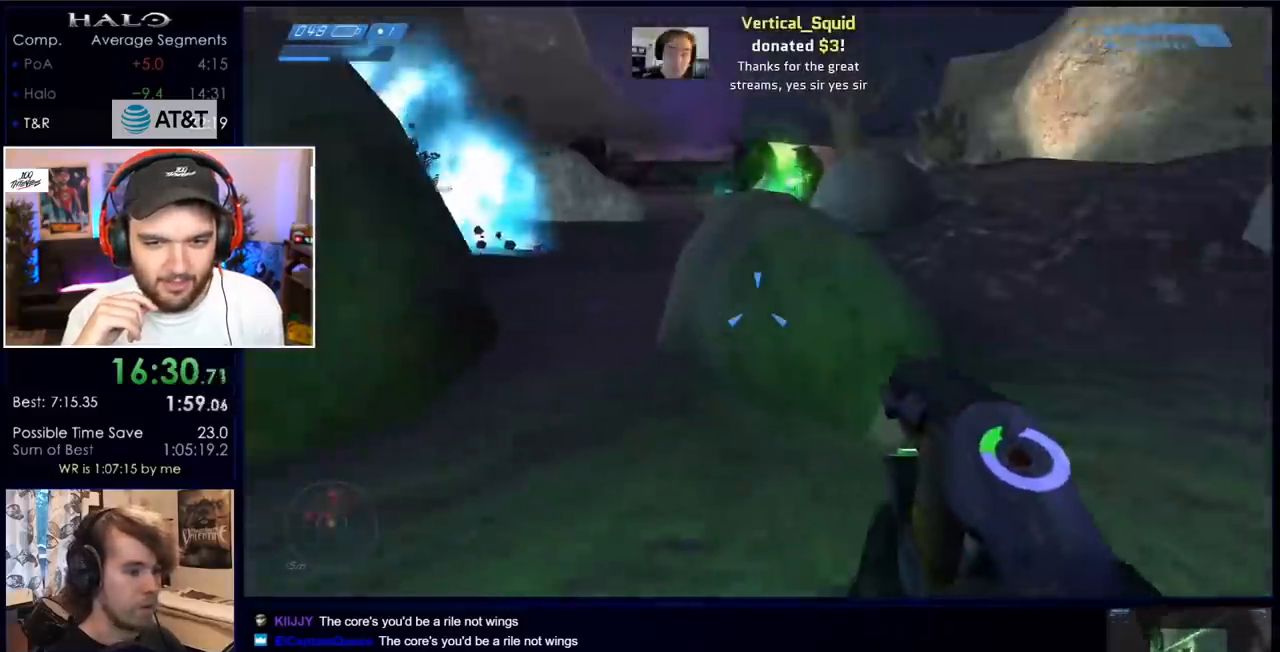
{"keys": ["w"], "mouse": ["left"], "events": [[50, "space", "down"], [233, "d", "down"], [283, "space", "up"], [383, "d", "up"]]}
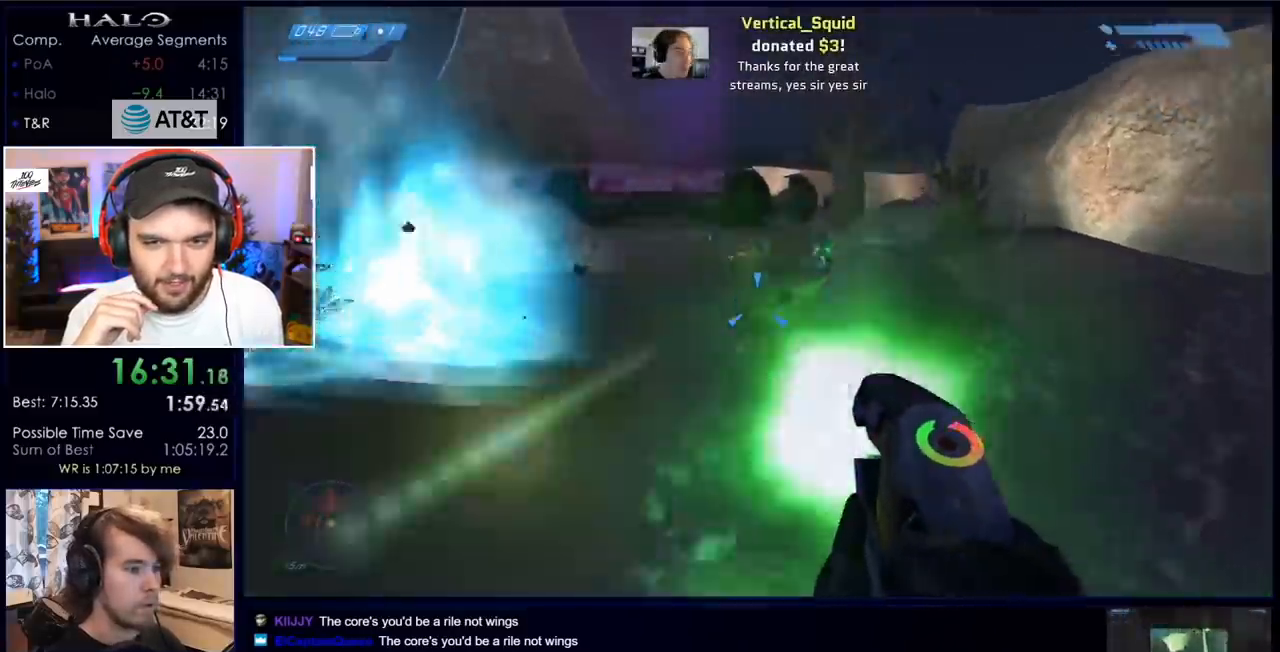
{"keys": ["a", "w"], "mouse": ["left"], "events": [[83, "mouse_left", "up"], [167, "q", "down"], [250, "q", "up"], [350, "mouse_left", "down"], [383, "a", "down"]]}
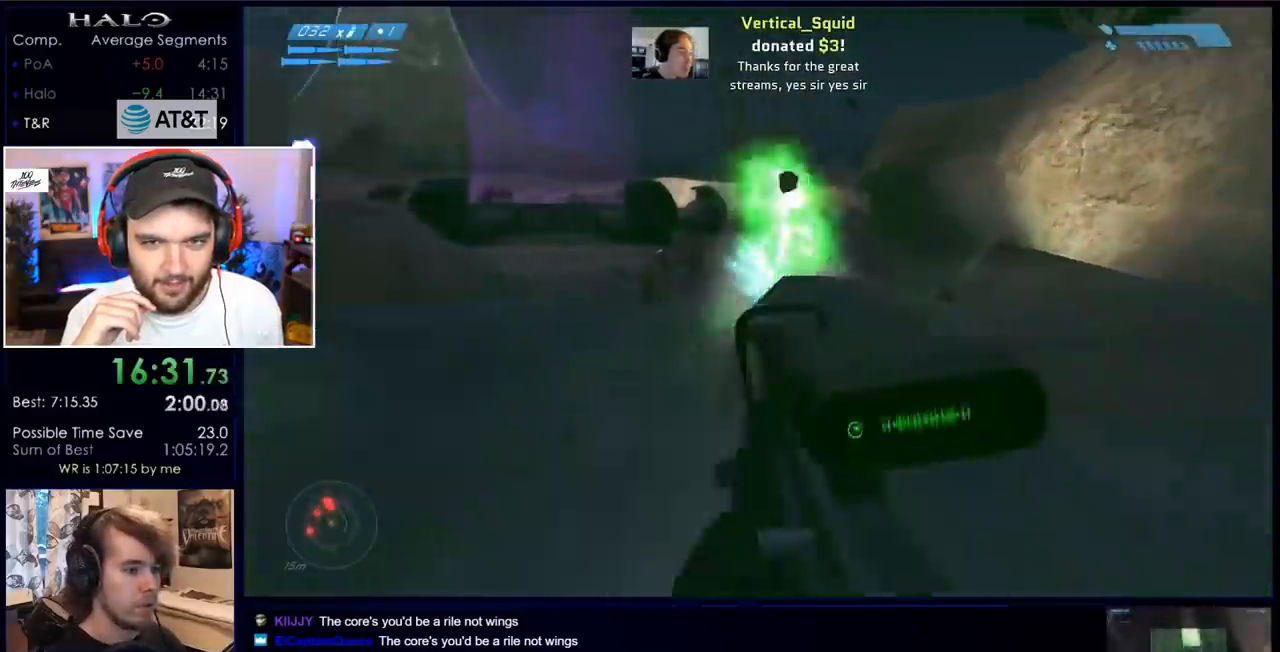
{"keys": ["a", "w"], "mouse": [], "events": [[17, "mouse_left", "up"], [133, "mouse_left", "down"], [250, "mouse_left", "up"], [300, "mouse_left", "down"], [450, "mouse_left", "up"]]}
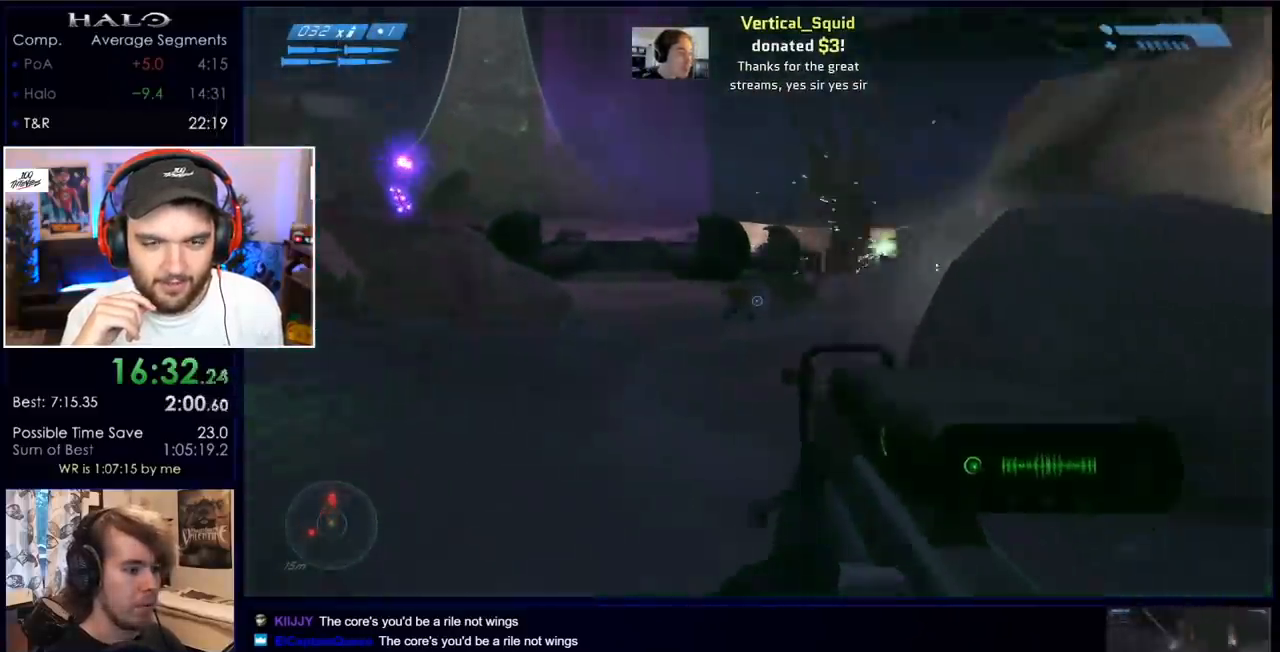
{"keys": ["w"], "mouse": [], "events": [[100, "a", "up"], [133, "mouse_left", "down"], [267, "mouse_left", "up"], [367, "a", "down"], [467, "a", "up"]]}
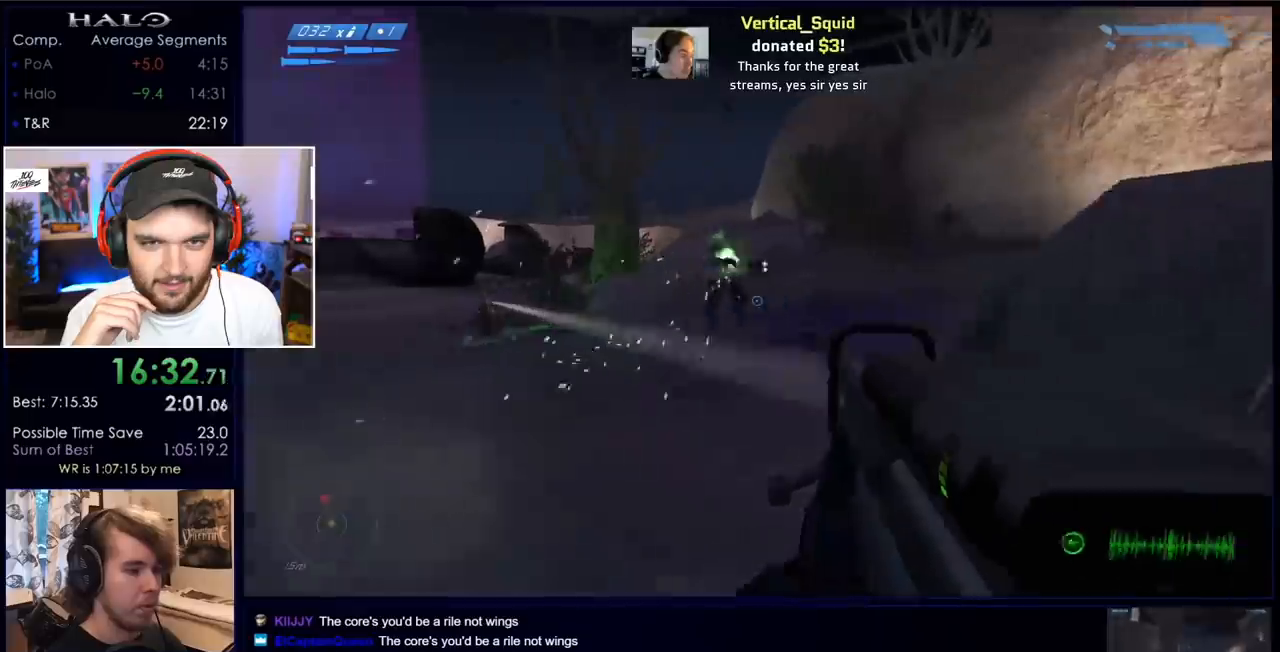
{"keys": ["w"], "mouse": [], "events": [[250, "mouse_left", "down"], [350, "mouse_left", "up"]]}
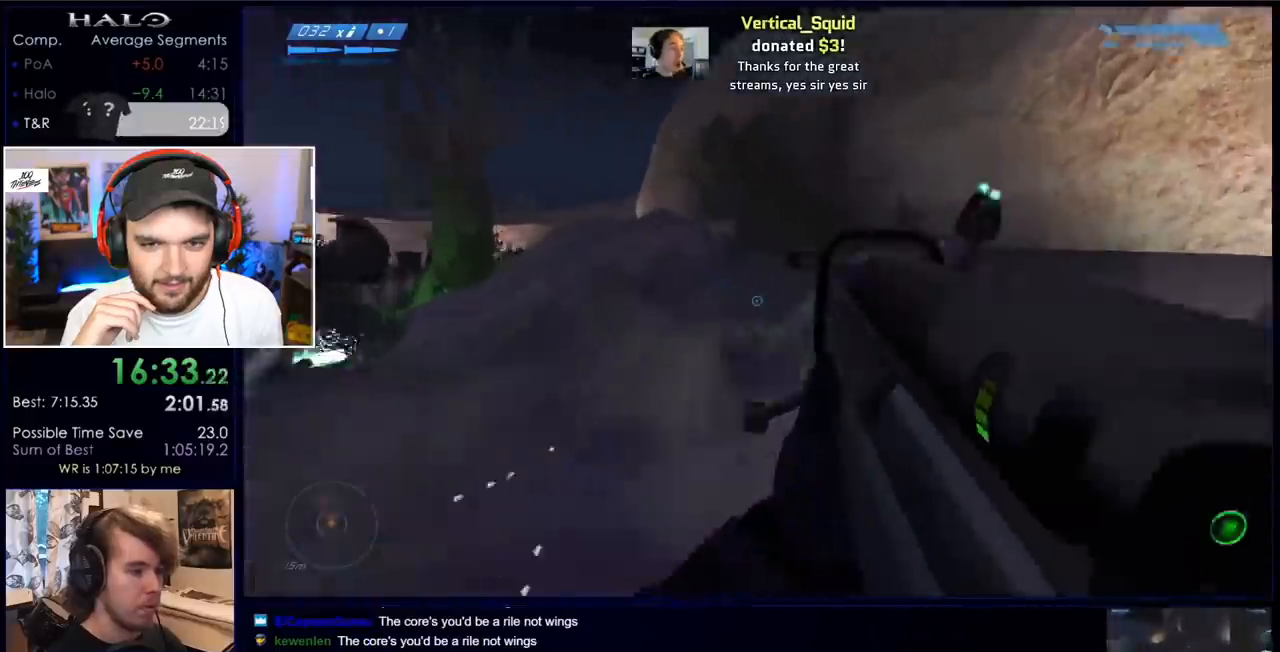
{"keys": ["a"], "mouse": [], "events": [[133, "mouse_mb4", "down"], [167, "a", "down"], [250, "mouse_mb4", "up"], [250, "w", "up"], [300, "a", "up"], [300, "d", "down"], [300, "mouse_mb4", "down"], [367, "a", "down"], [367, "mouse_left", "down"], [400, "mouse_left", "up"], [450, "d", "up"], [450, "mouse_mb4", "up"]]}
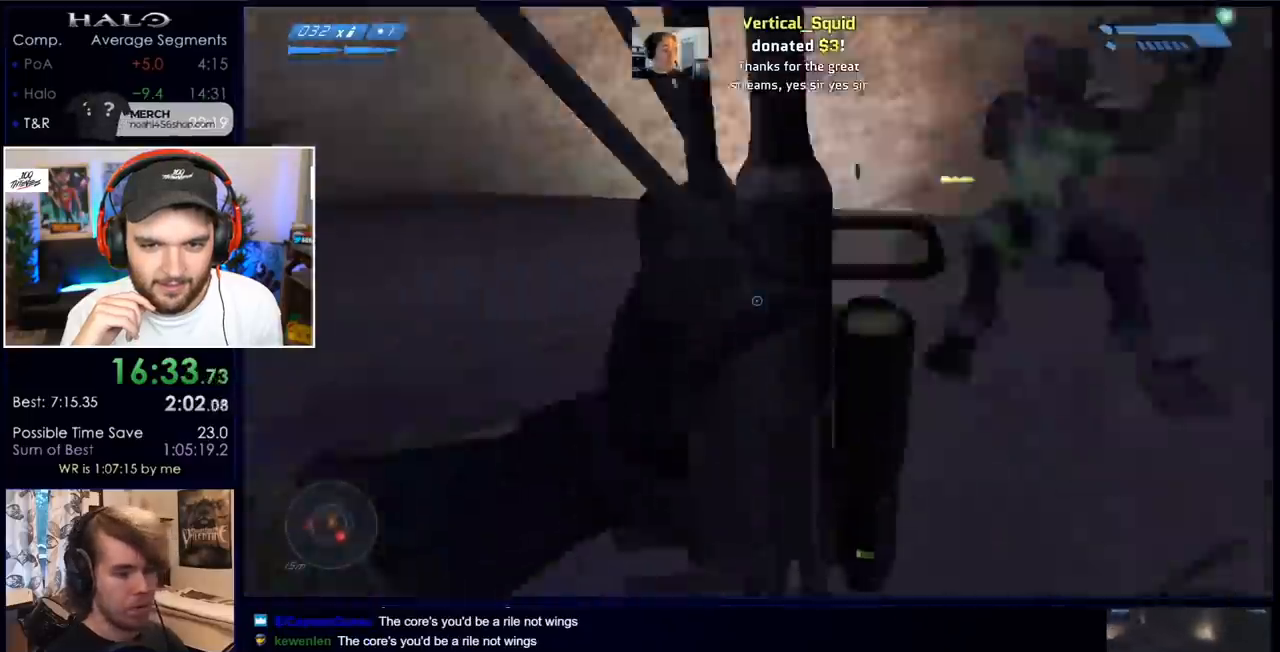
{"keys": ["w"], "mouse": [], "events": [[100, "w", "down"], [133, "a", "up"]]}
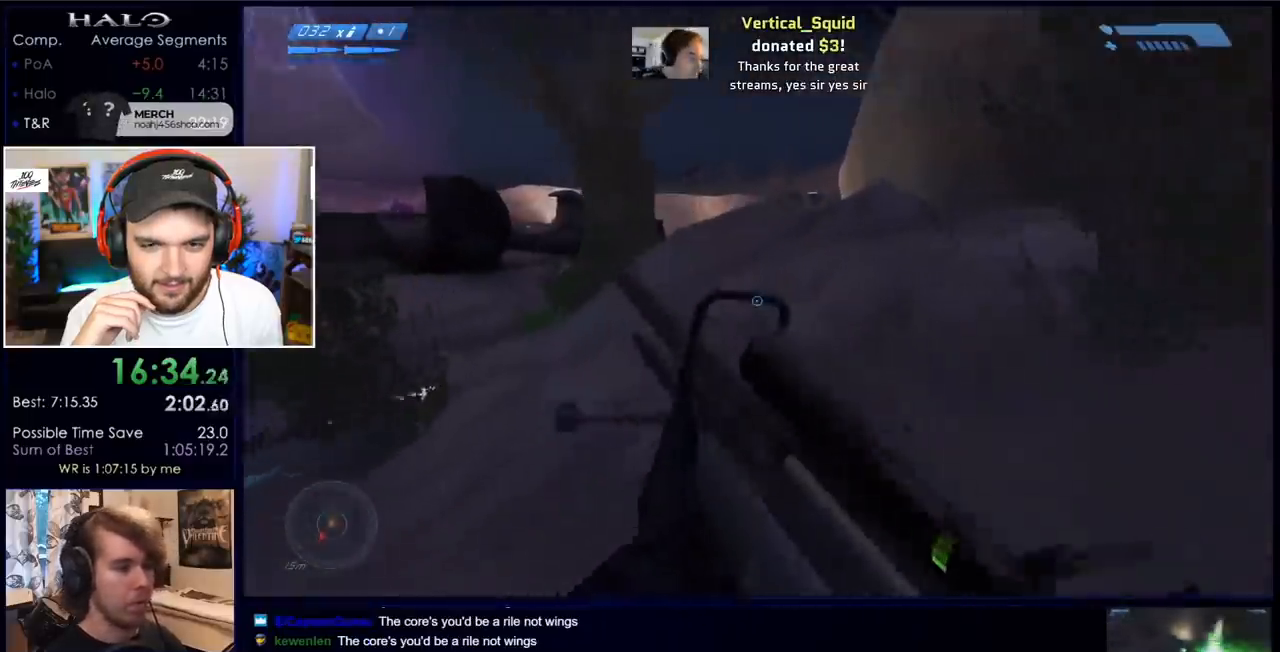
{"keys": ["a", "w"], "mouse": [], "events": [[167, "a", "down"], [167, "space", "down"], [283, "space", "up"]]}
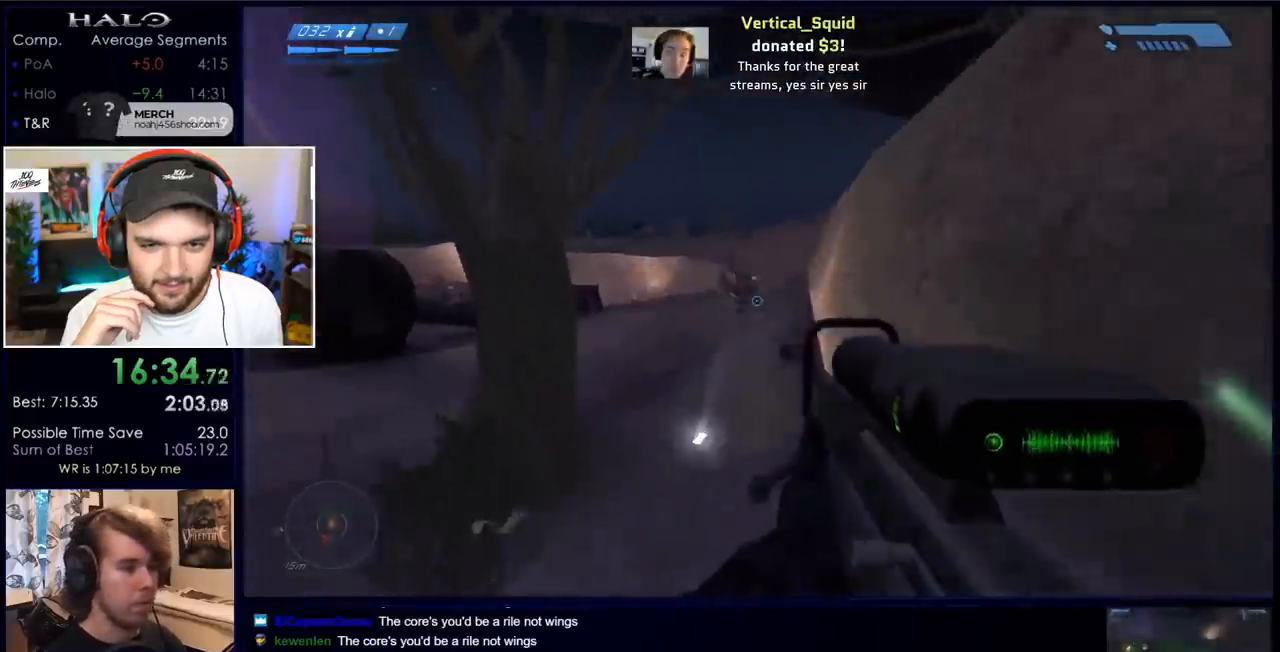
{"keys": ["a", "w"], "mouse": [], "events": [[17, "mouse_left", "down"], [200, "mouse_left", "up"], [300, "a", "up"], [483, "a", "down"]]}
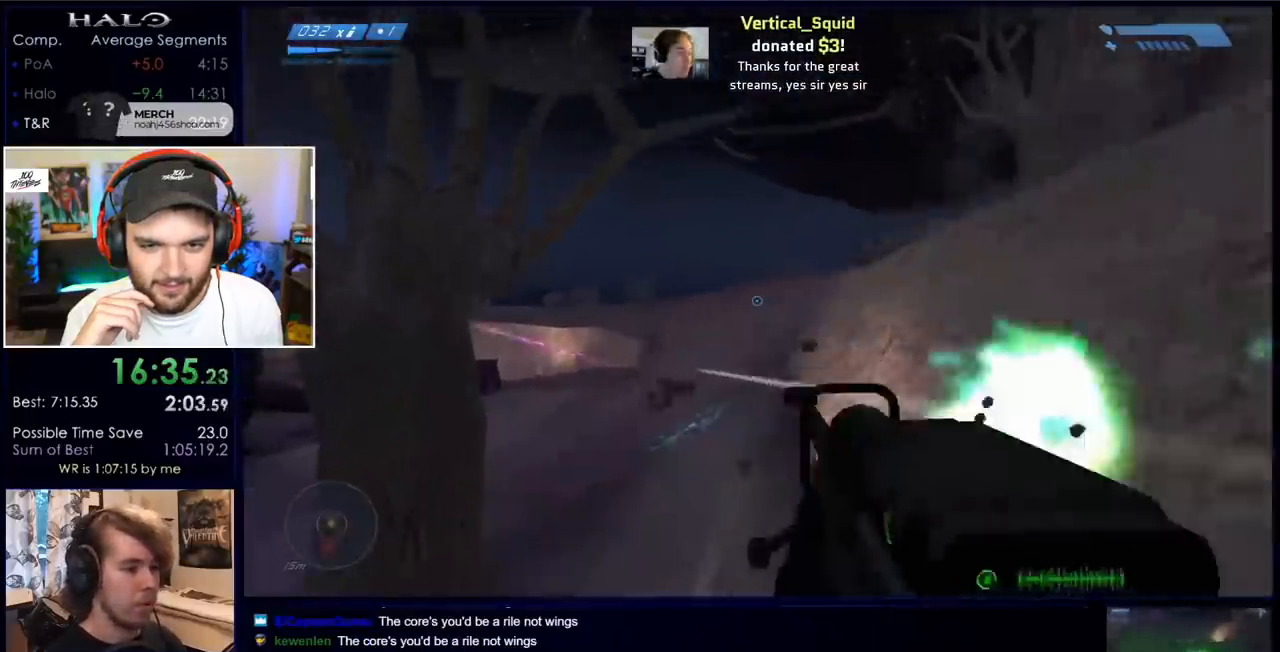
{"keys": ["d", "w", "z"], "mouse": [], "events": [[183, "a", "up"], [383, "z", "down"], [417, "d", "down"]]}
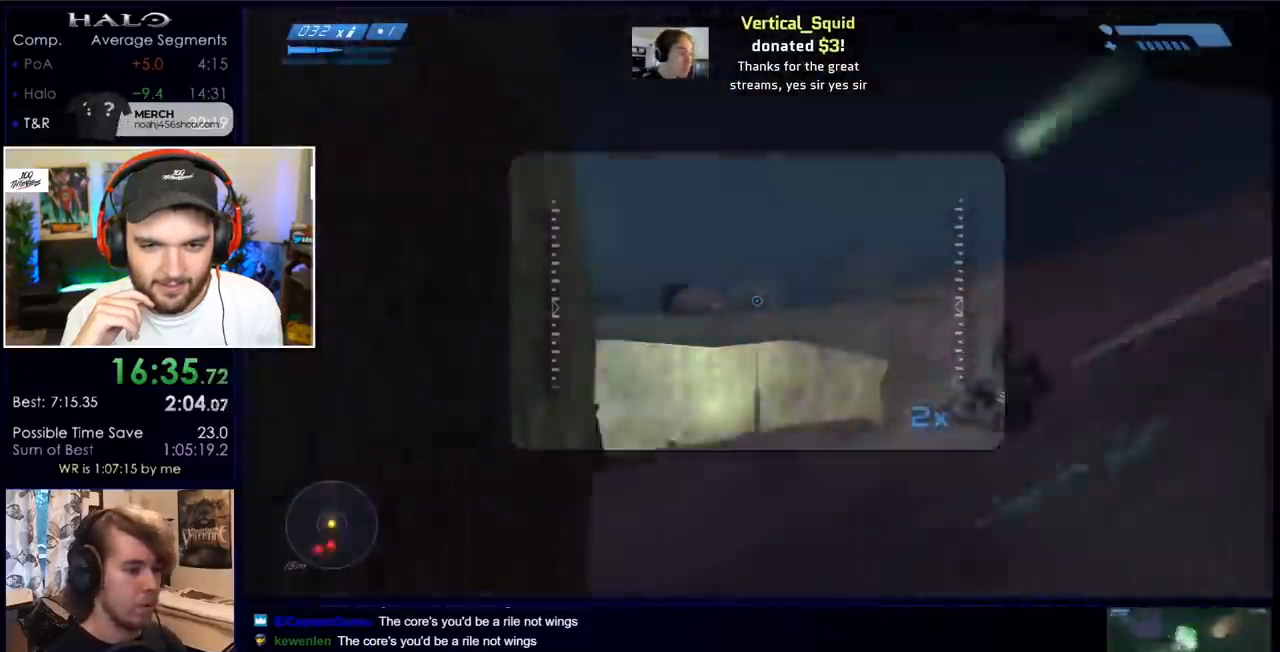
{"keys": ["q", "w"], "mouse": [], "events": [[50, "d", "up"], [50, "z", "up"], [150, "mouse_left", "down"], [200, "r", "down"], [300, "mouse_left", "up"], [300, "r", "up"], [333, "r", "down"], [450, "q", "down"], [450, "r", "up"]]}
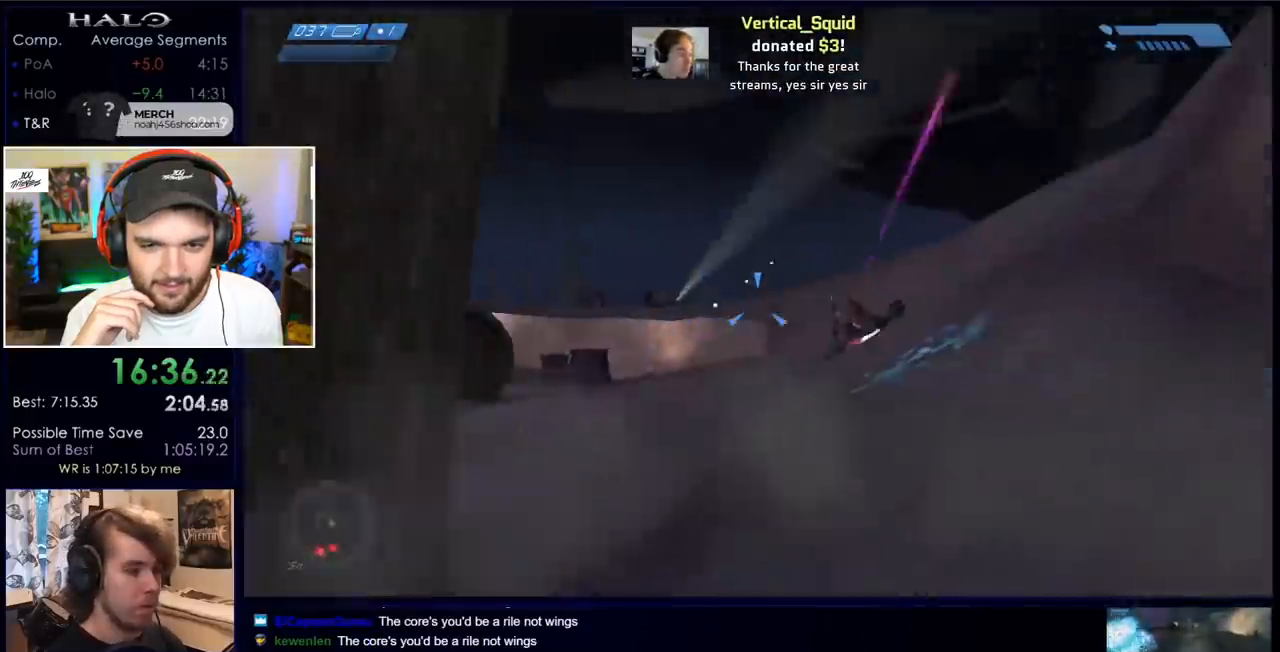
{"keys": ["a", "w"], "mouse": ["left"], "events": [[33, "q", "up"], [267, "space", "down"], [300, "mouse_left", "down"], [400, "mouse_left", "up"], [400, "space", "up"], [450, "a", "down"], [483, "mouse_left", "down"]]}
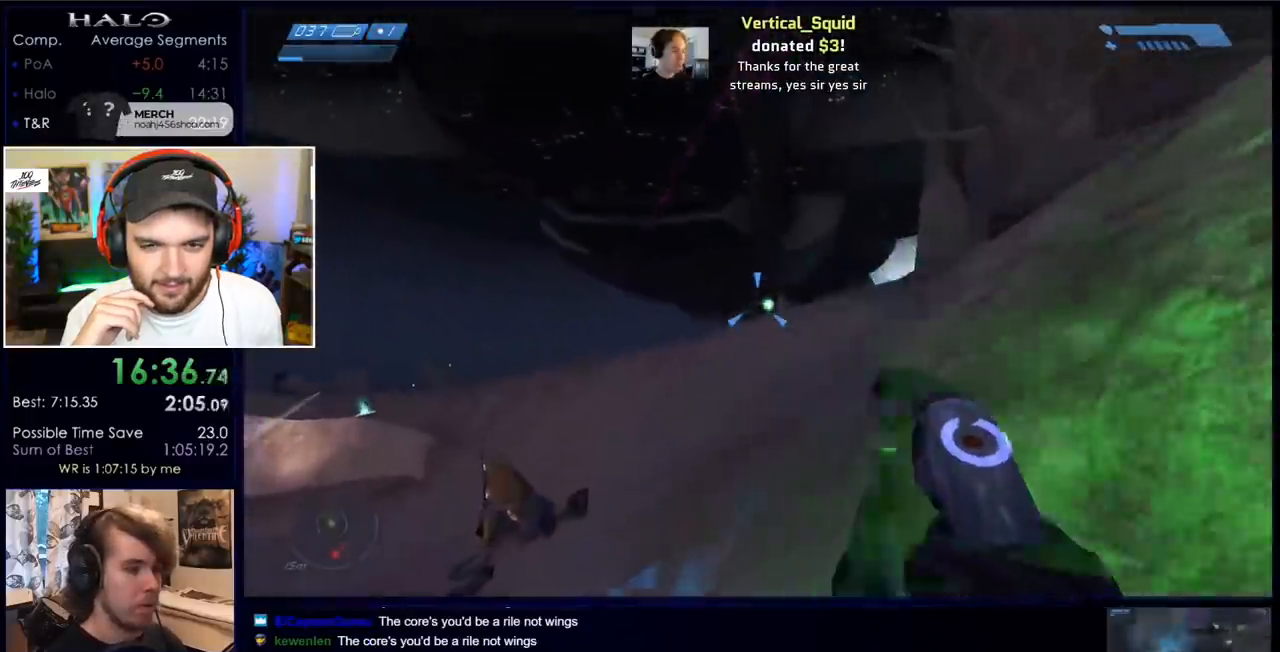
{"keys": ["w"], "mouse": ["left"], "events": [[83, "a", "up"], [83, "mouse_left", "up"], [183, "mouse_left", "down"], [217, "mouse_left", "up"], [267, "a", "down"], [317, "mouse_left", "down"], [417, "a", "up"], [417, "mouse_left", "up"], [500, "mouse_left", "down"]]}
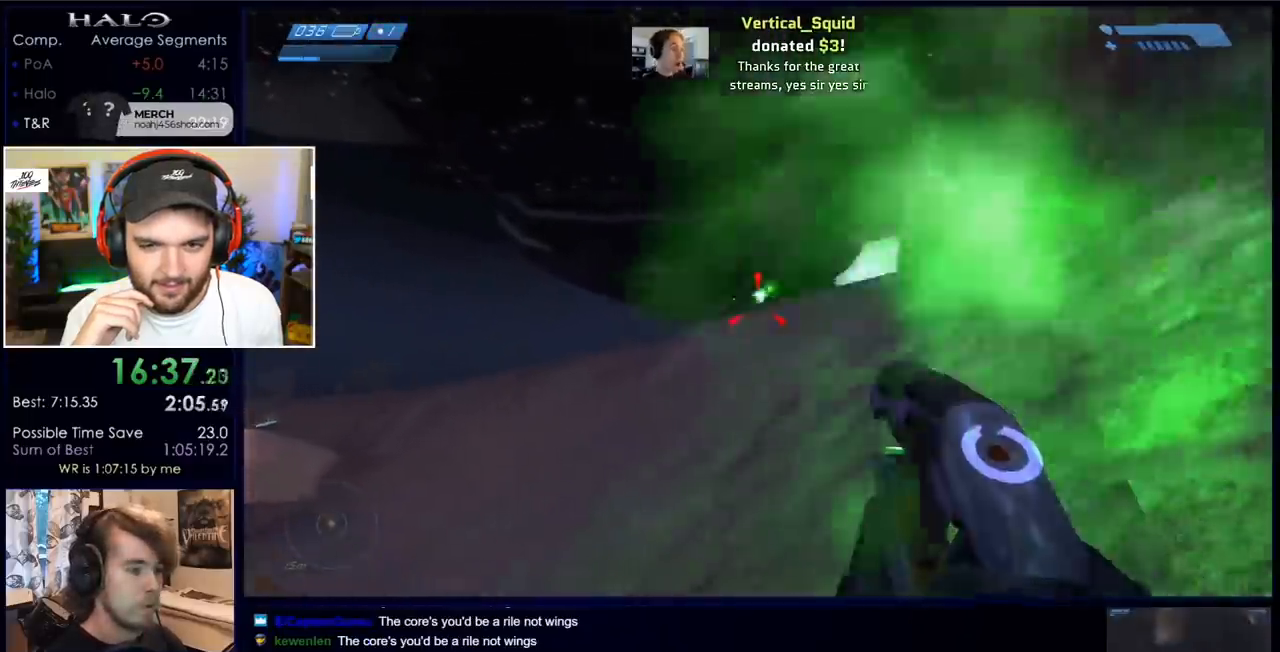
{"keys": ["w"], "mouse": ["left"], "events": [[50, "mouse_left", "up"], [50, "space", "down"], [150, "mouse_left", "down"], [200, "mouse_left", "up"], [333, "mouse_left", "down"], [383, "mouse_left", "up"], [483, "mouse_left", "down"], [483, "space", "up"]]}
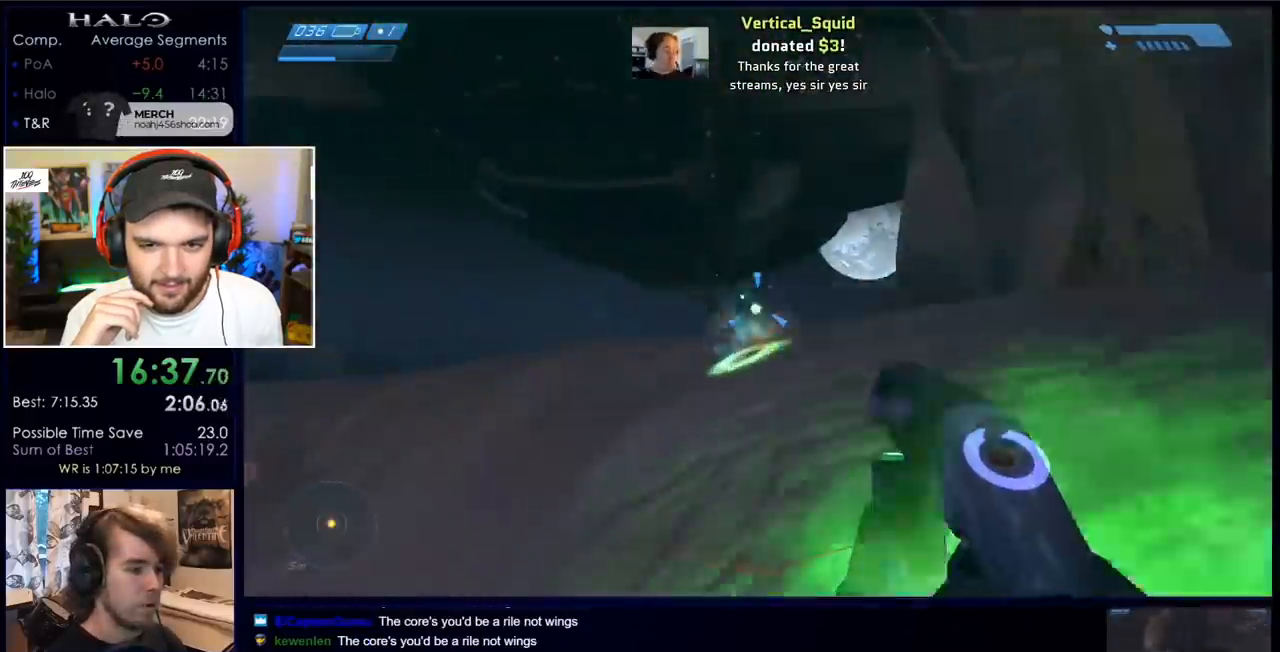
{"keys": ["d"], "mouse": [], "events": [[17, "mouse_left", "up"], [167, "d", "down"], [267, "w", "up"], [317, "q", "down"], [400, "q", "up"]]}
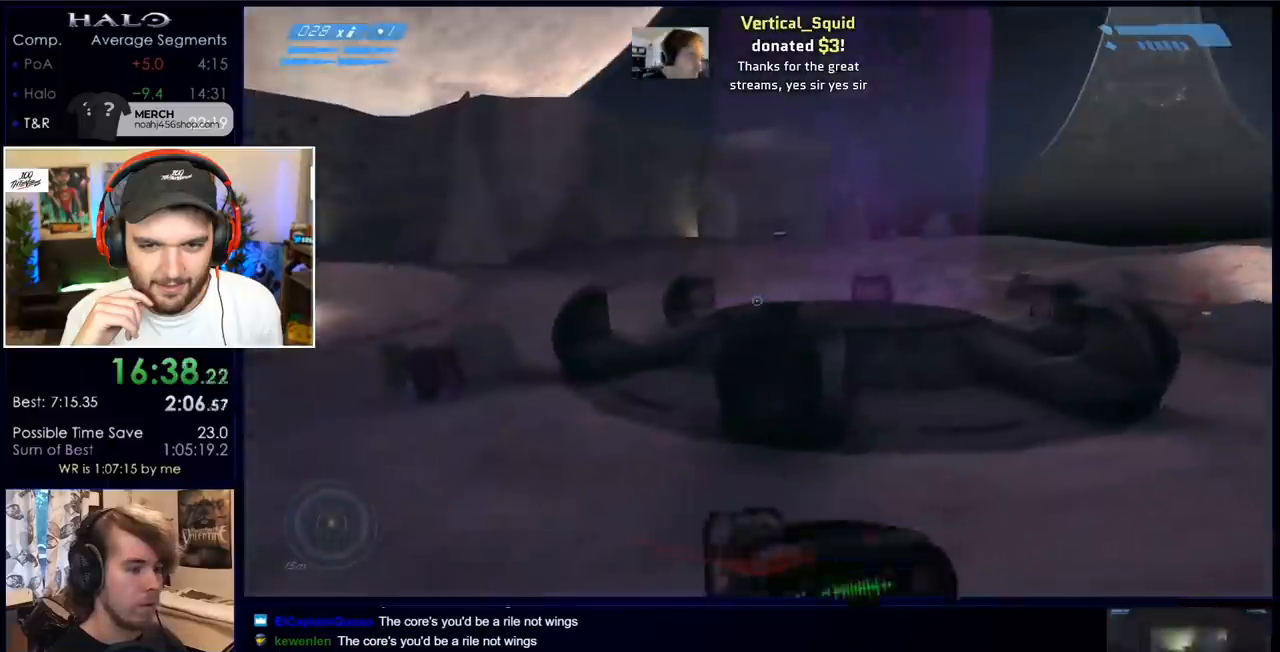
{"keys": ["c", "d"], "mouse": [], "events": [[200, "s", "down"], [233, "s", "up"], [233, "z", "down"], [333, "z", "up"], [383, "c", "down"]]}
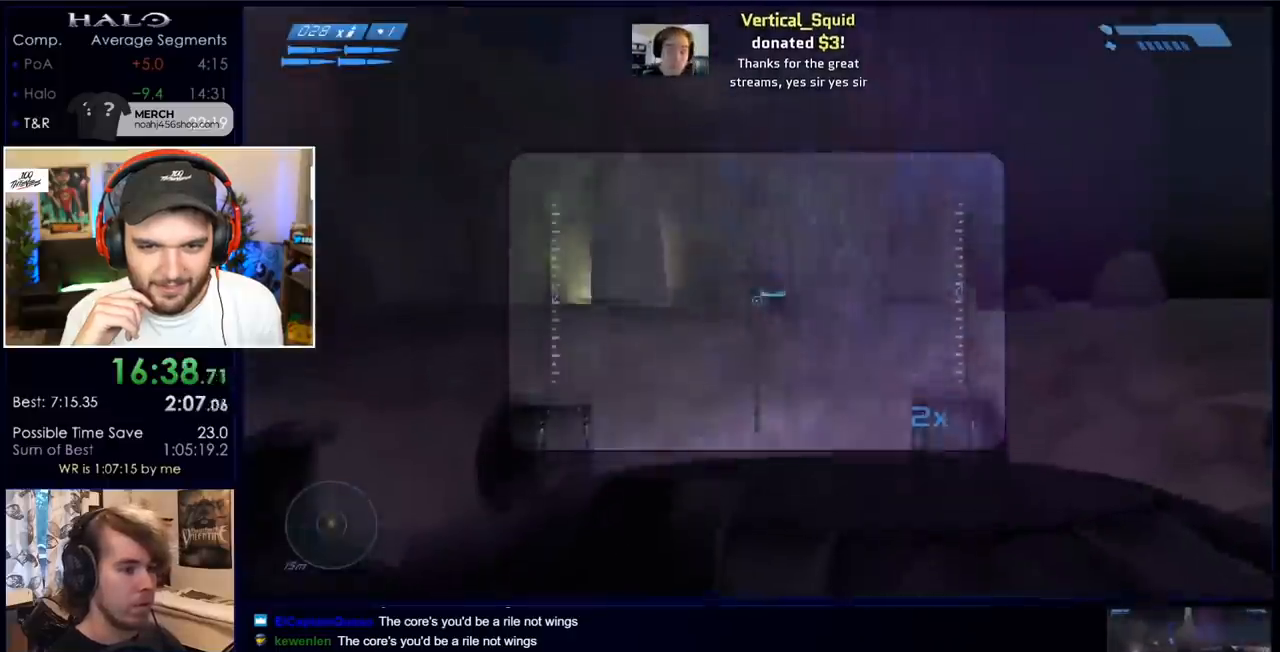
{"keys": ["d"], "mouse": ["left"], "events": [[17, "c", "up"], [133, "space", "down"], [300, "space", "up"], [367, "mouse_left", "down"]]}
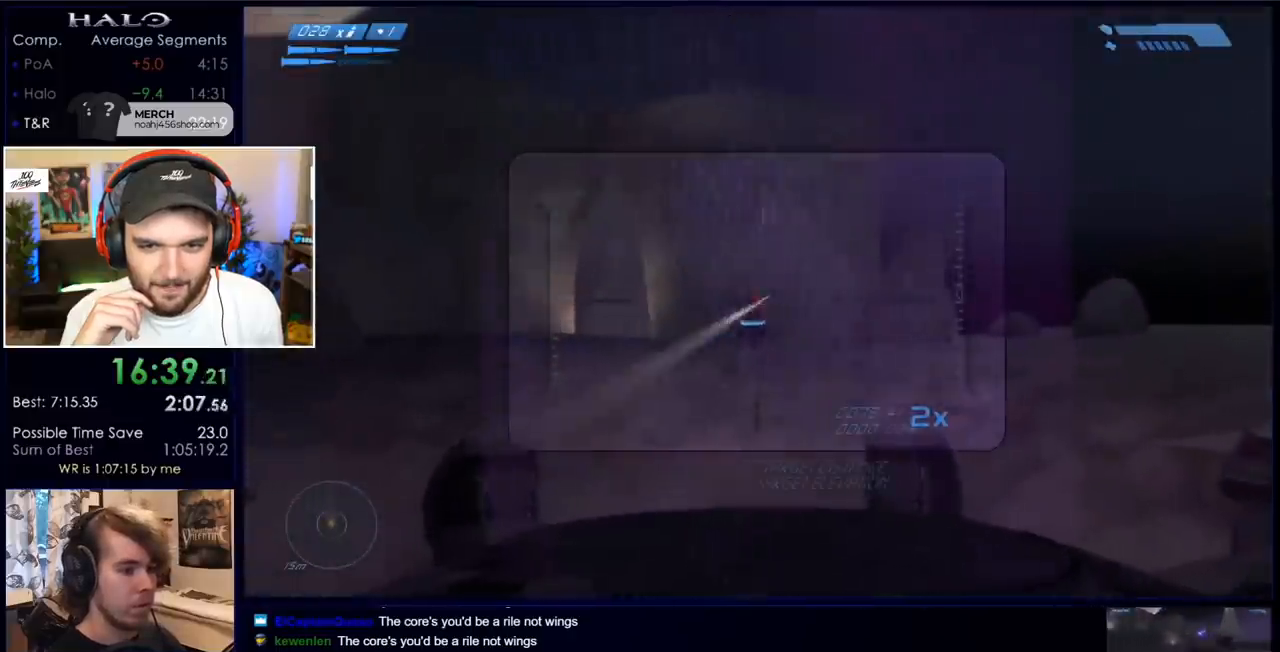
{"keys": ["d", "s"], "mouse": ["left"], "events": [[33, "mouse_left", "up"], [283, "s", "down"], [383, "mouse_left", "down"]]}
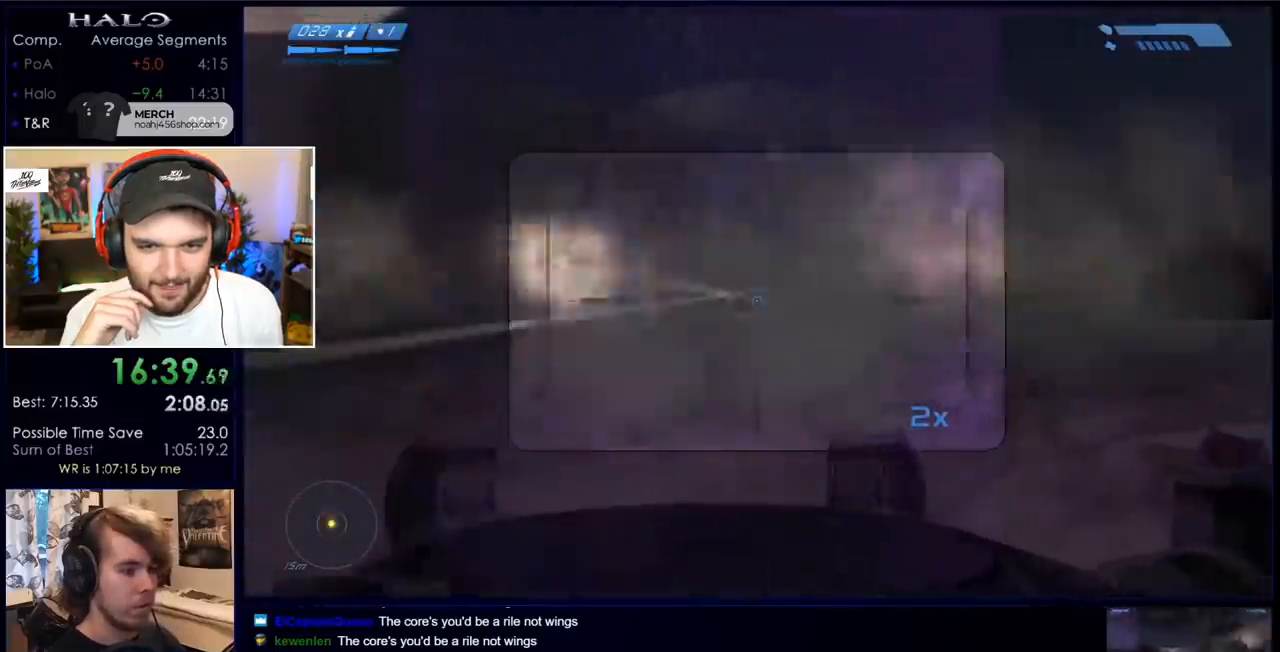
{"keys": ["d", "q", "s"], "mouse": [], "events": [[50, "mouse_left", "up"], [350, "q", "down"], [383, "q", "up"], [467, "q", "down"]]}
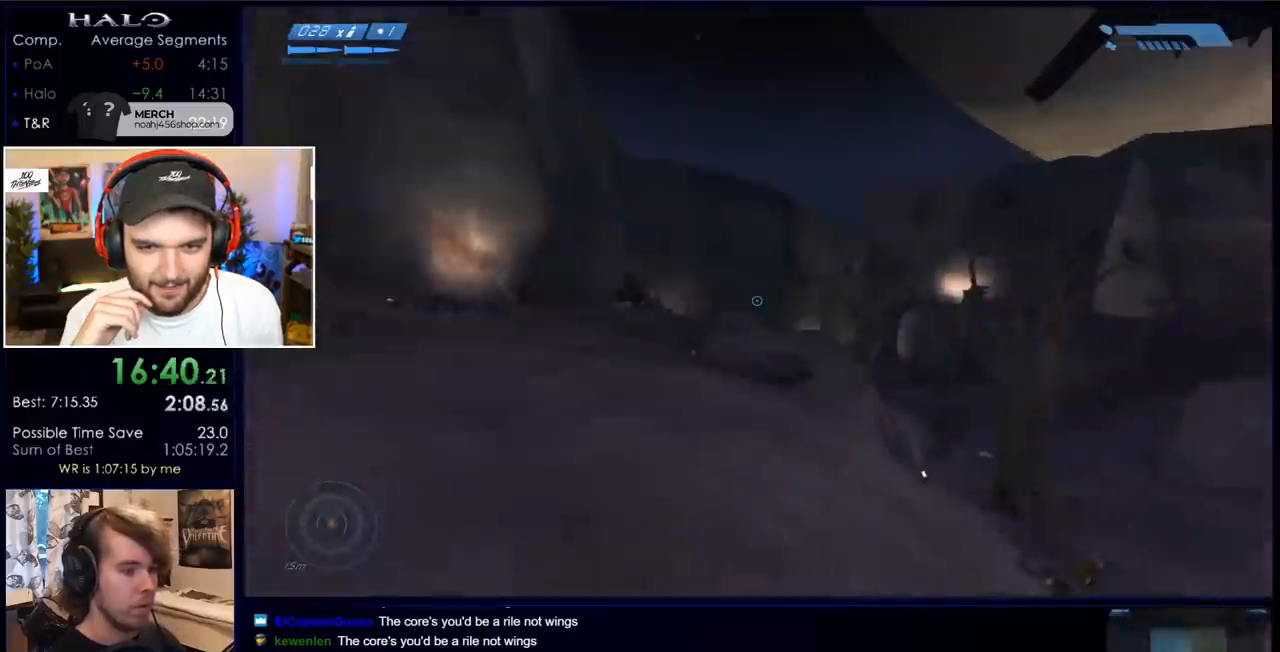
{"keys": ["d", "s", "space"], "mouse": ["left"], "events": [[17, "d", "up"], [67, "q", "up"], [367, "space", "down"], [450, "d", "down"], [450, "mouse_left", "down"]]}
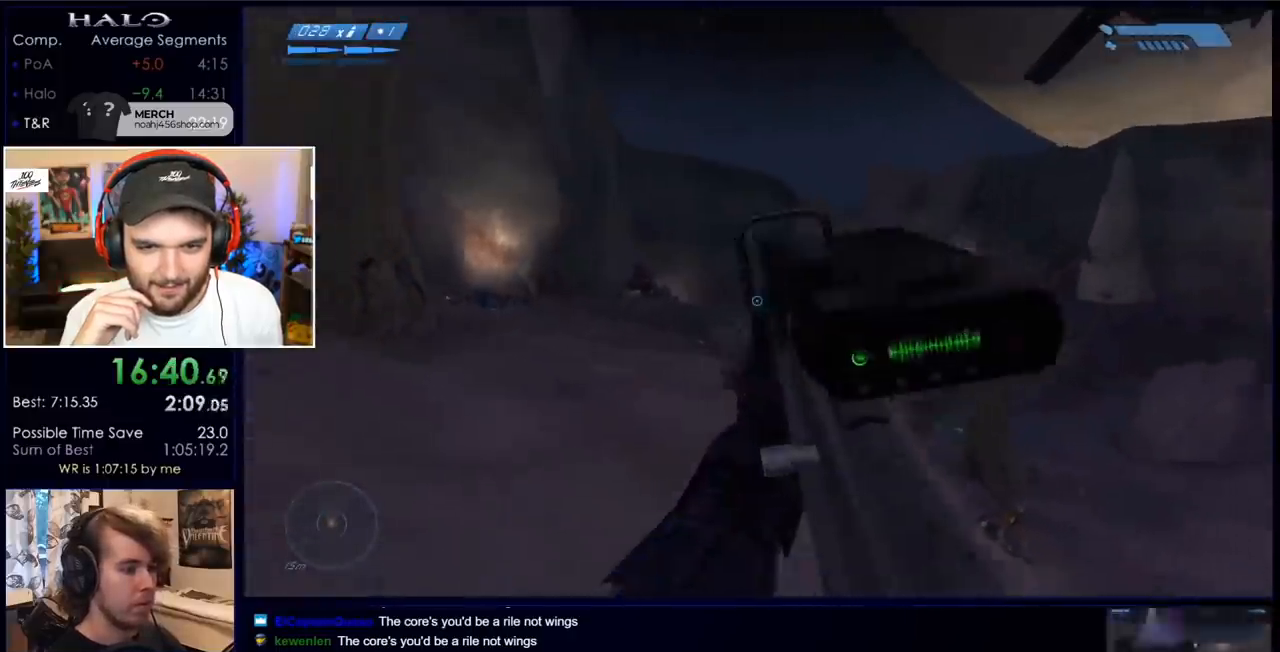
{"keys": ["d", "s"], "mouse": [], "events": [[17, "space", "up"], [83, "mouse_left", "up"]]}